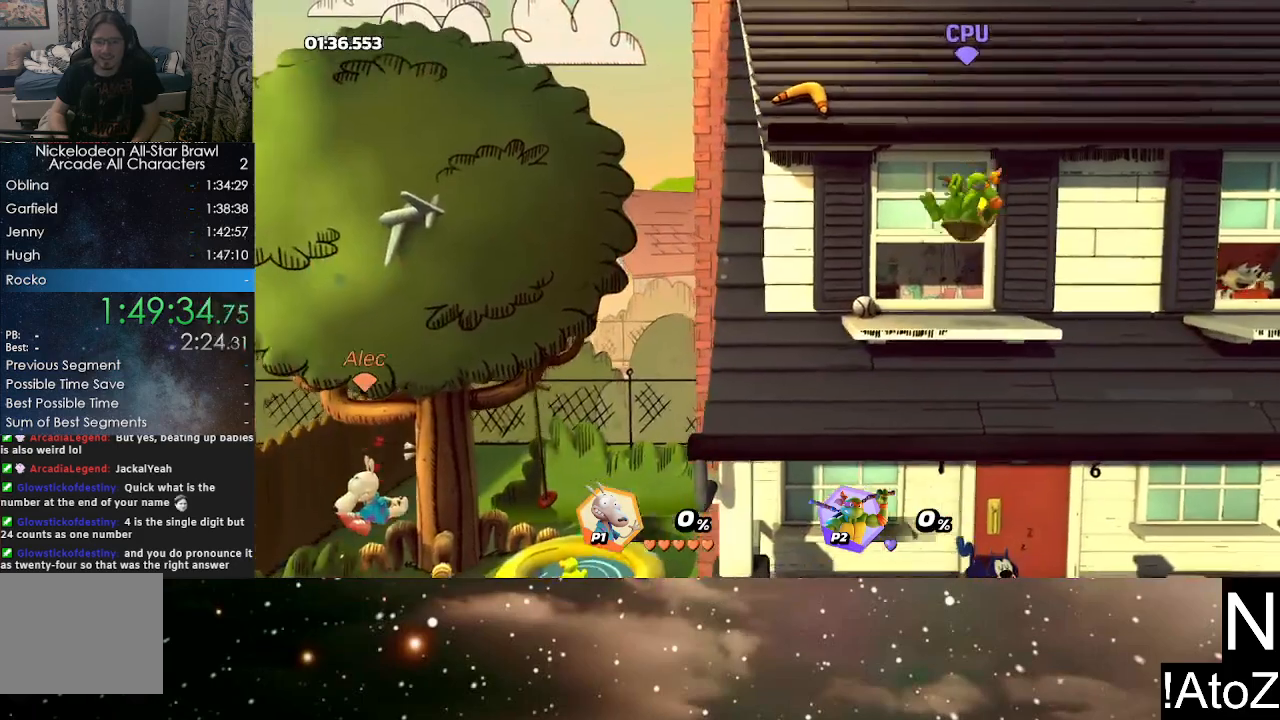
Gameplay with a controller (Xbox layout); each line is a JSON object with the inputs held at the frame after it. "events" lists button and stick changes between this image and that frame as [ms after this image, input, new state], when the widget could be followed in between.
{"buttons": [], "left_stick": "left", "right_stick": "center", "events": [[67, "left_stick", "down"], [183, "left_stick", "down-left"], [500, "left_stick", "left"]]}
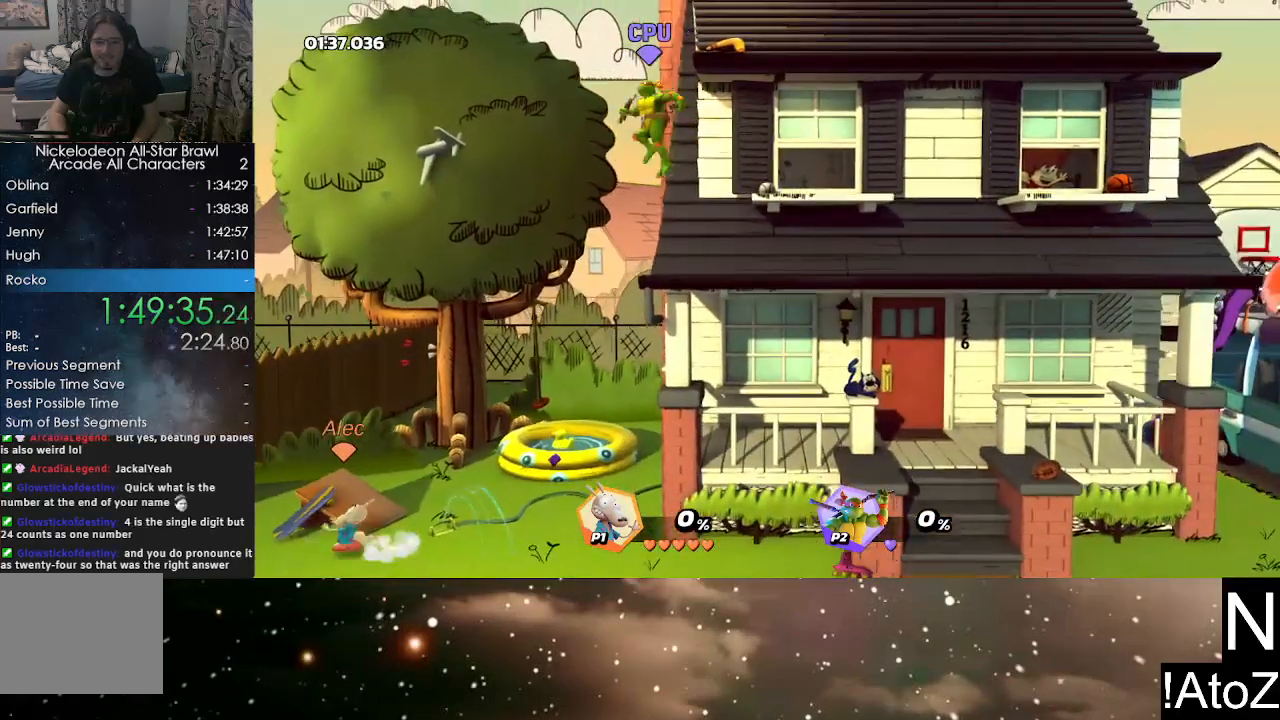
{"buttons": [], "left_stick": "center", "right_stick": "center", "events": [[117, "left_stick", "center"]]}
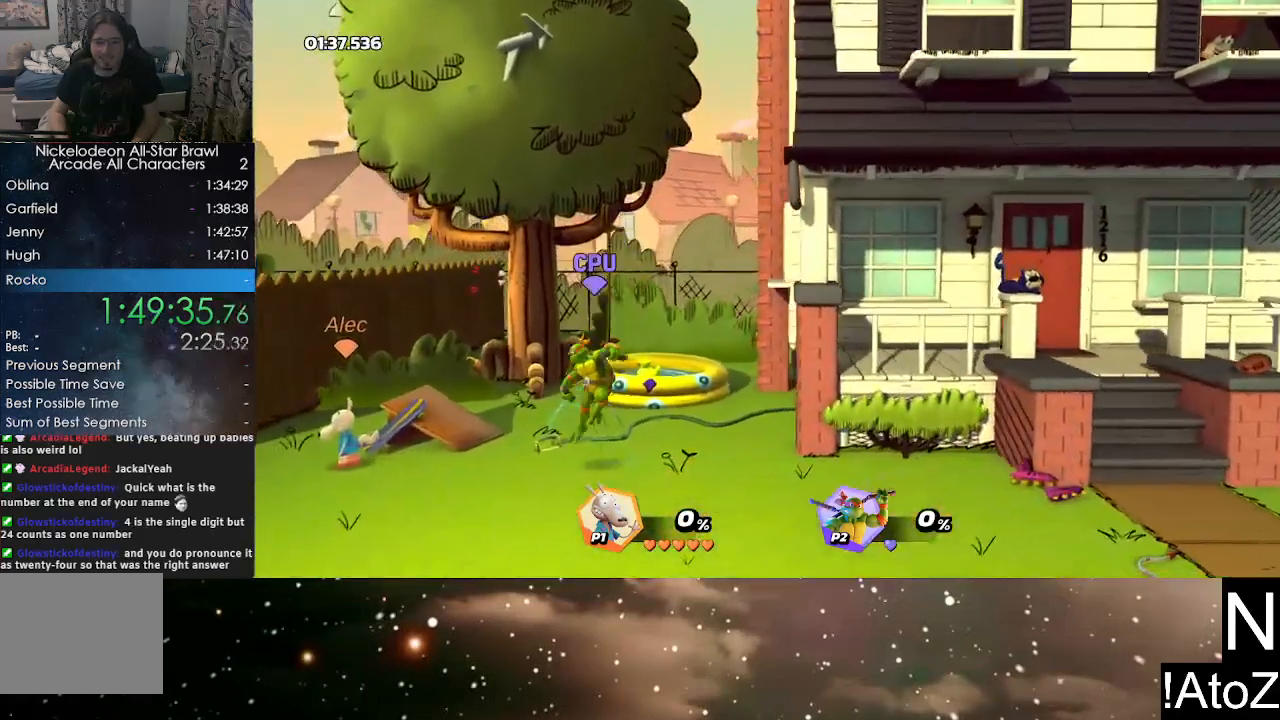
{"buttons": [], "left_stick": "left", "right_stick": "center", "events": [[83, "left_stick", "right"], [183, "R2", "down"], [350, "R2", "up"], [350, "left_stick", "left"]]}
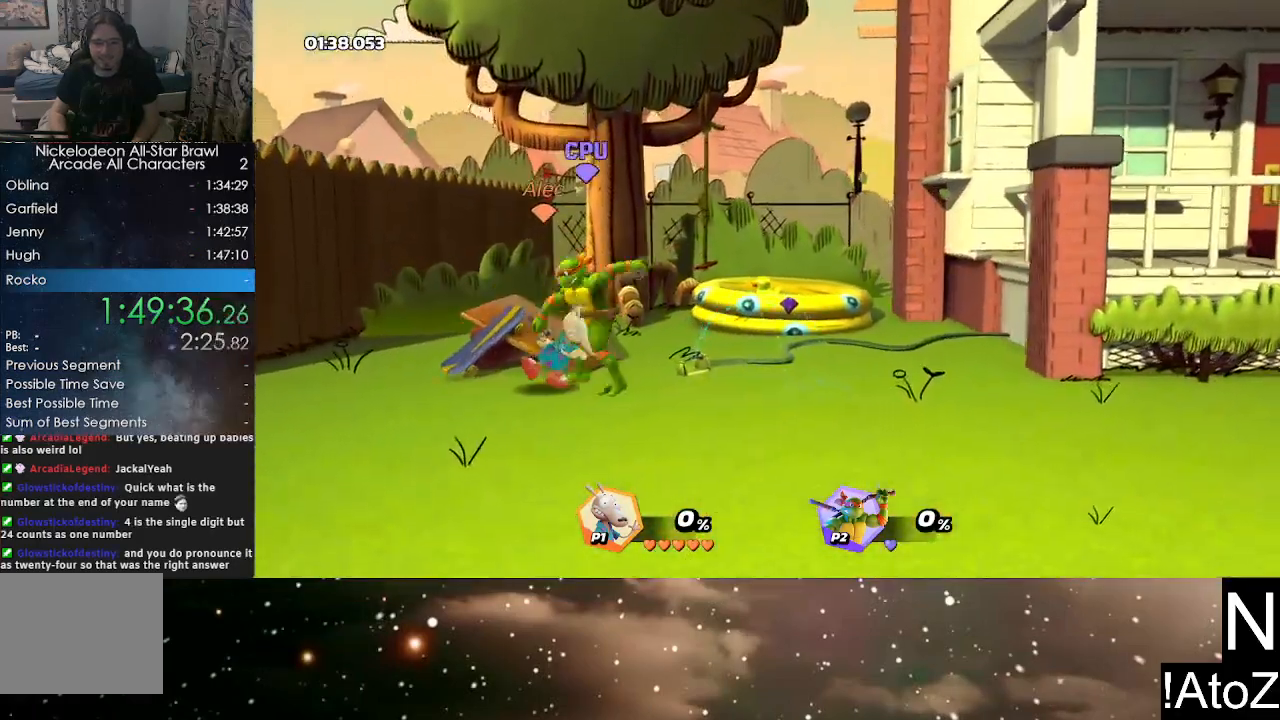
{"buttons": ["R2"], "left_stick": "center", "right_stick": "center", "events": [[300, "left_stick", "center"], [350, "left_stick", "right"], [400, "R2", "down"], [500, "left_stick", "center"]]}
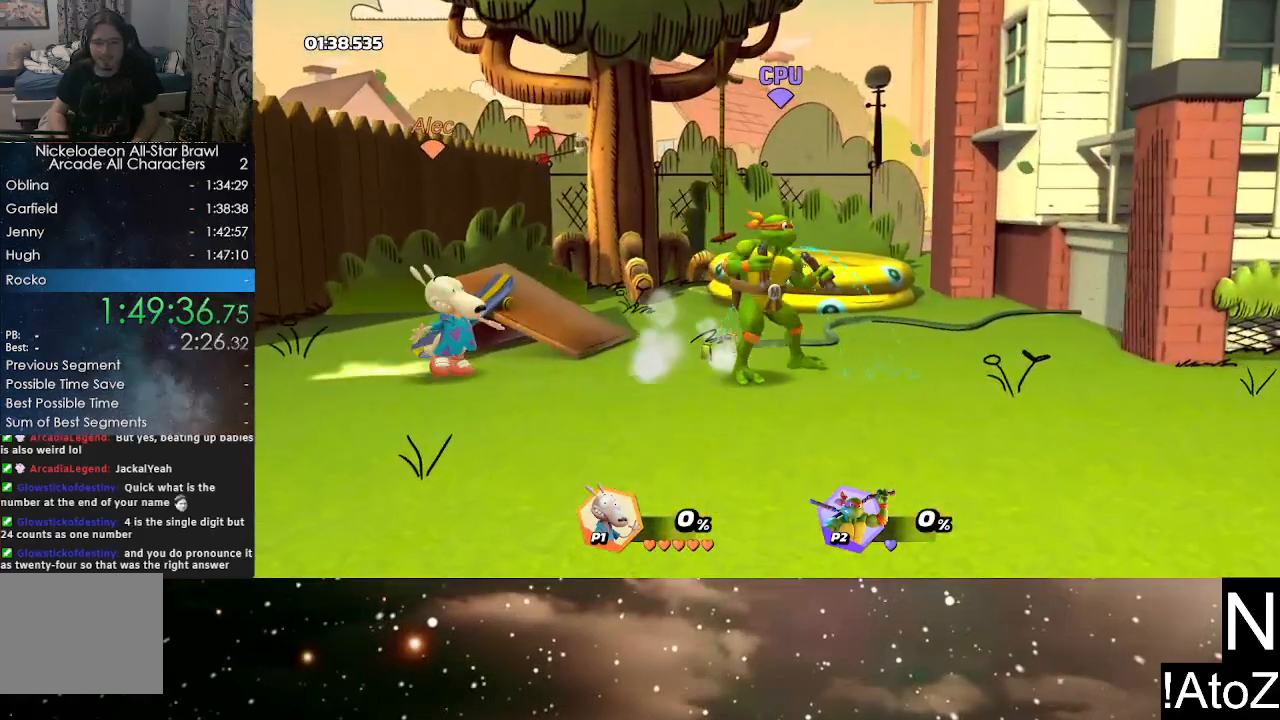
{"buttons": [], "left_stick": "left", "right_stick": "center", "events": [[17, "left_stick", "left"], [33, "R2", "up"]]}
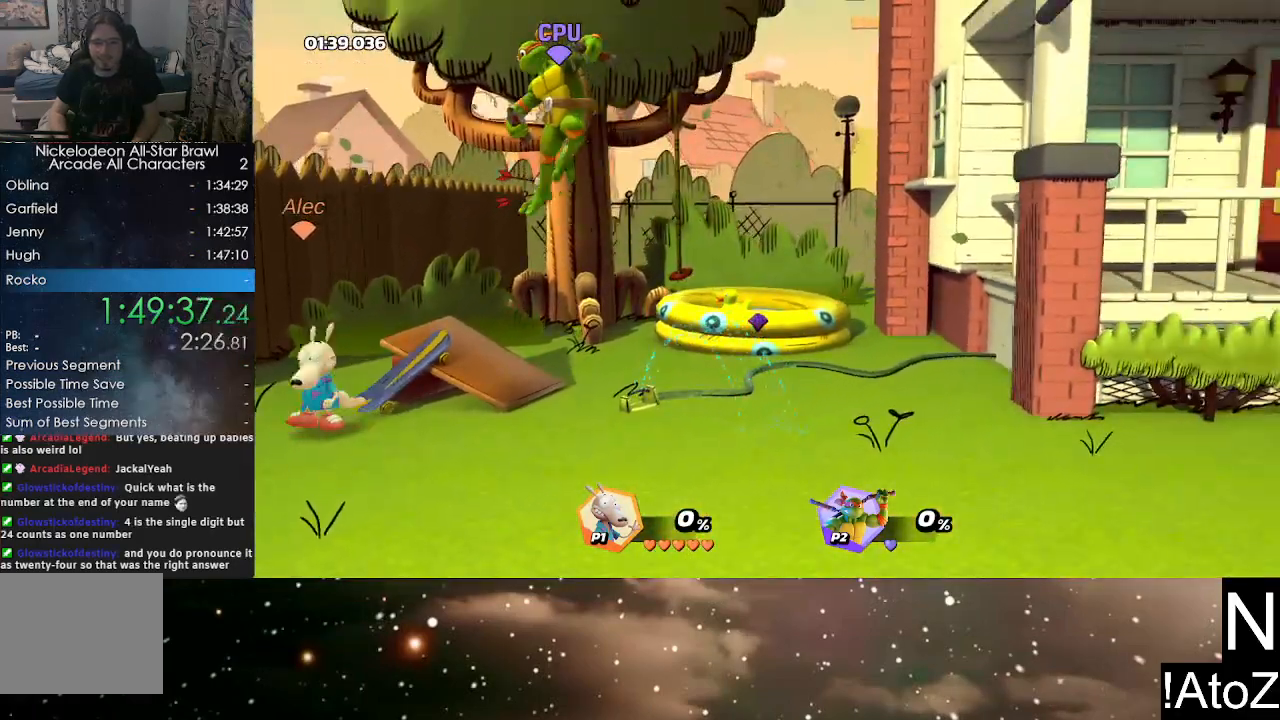
{"buttons": ["R2"], "left_stick": "left", "right_stick": "center", "events": [[117, "left_stick", "center"], [317, "left_stick", "right"], [400, "R2", "down"], [483, "left_stick", "left"]]}
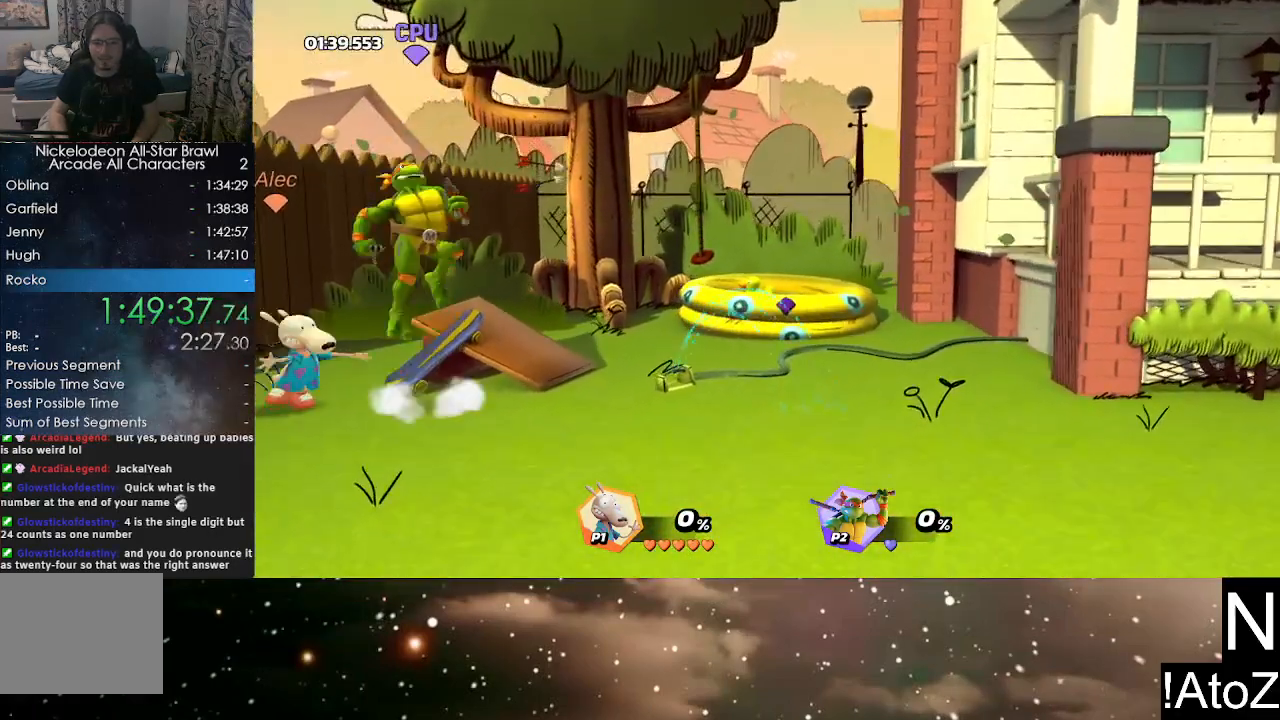
{"buttons": [], "left_stick": "right", "right_stick": "center", "events": [[33, "R2", "up"], [300, "left_stick", "right"]]}
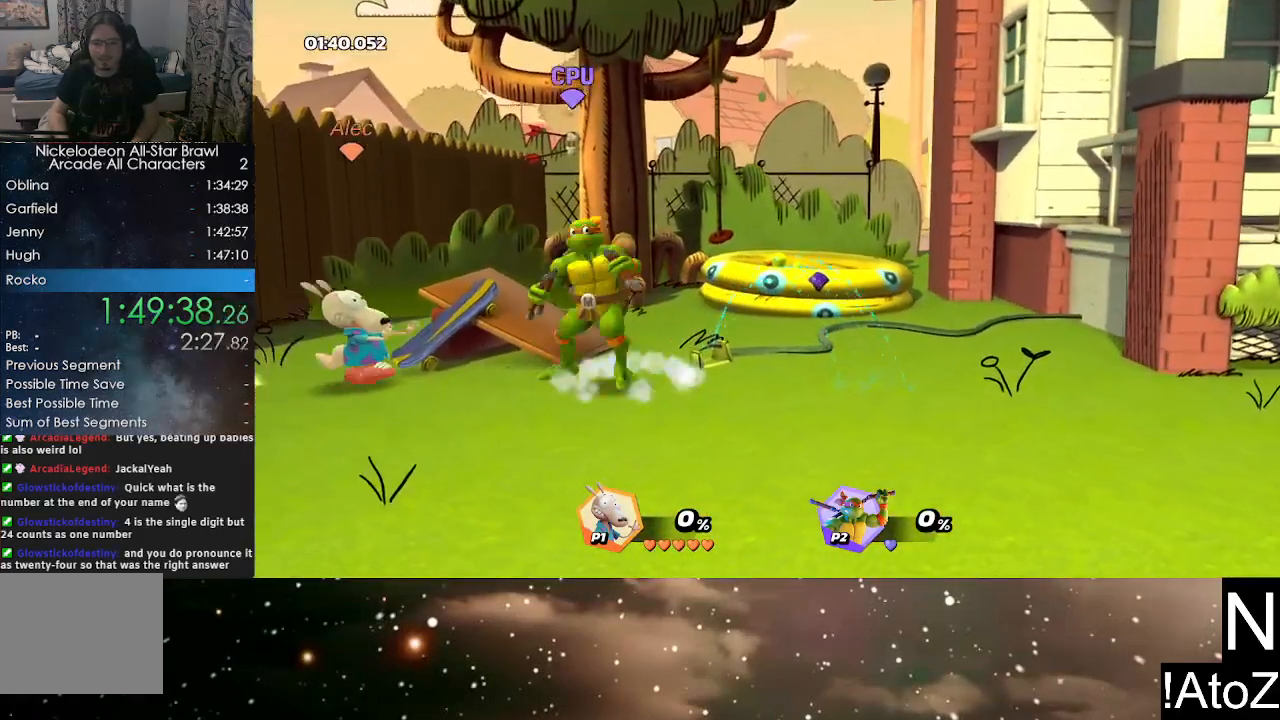
{"buttons": [], "left_stick": "left", "right_stick": "center", "events": [[167, "R2", "down"], [217, "left_stick", "left"], [300, "R2", "up"]]}
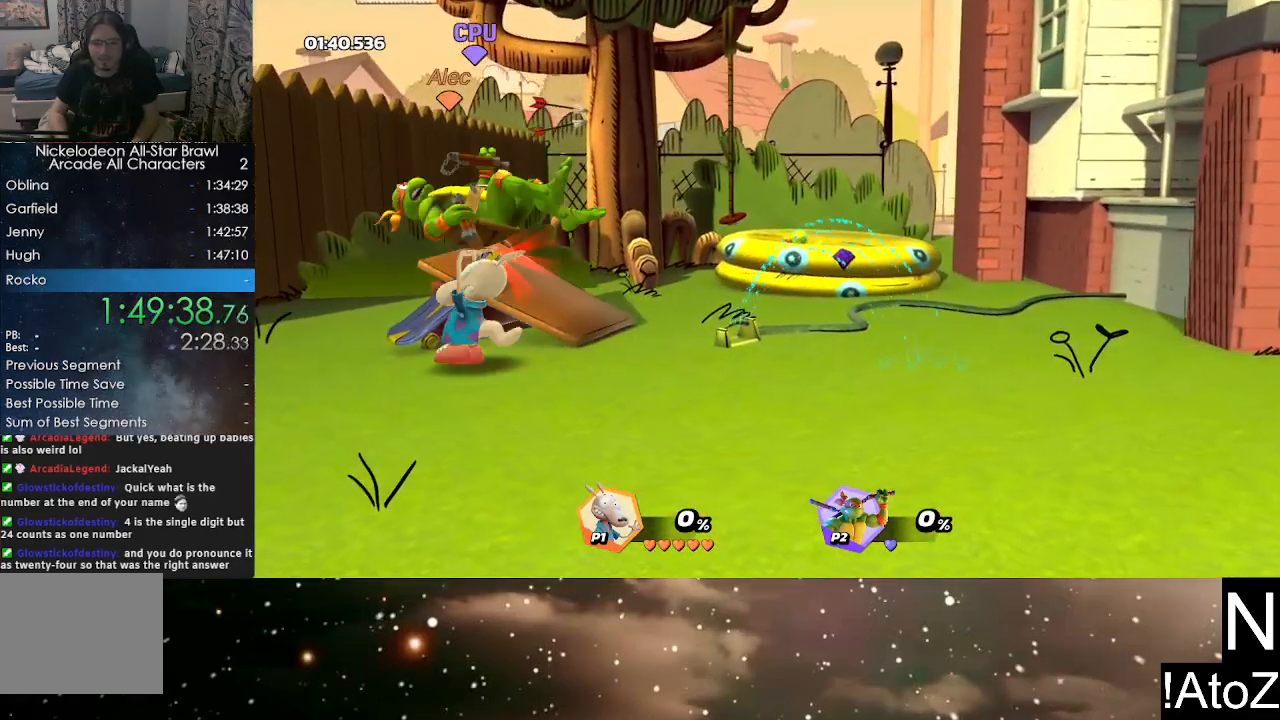
{"buttons": ["R2"], "left_stick": "left", "right_stick": "center", "events": [[400, "R2", "down"]]}
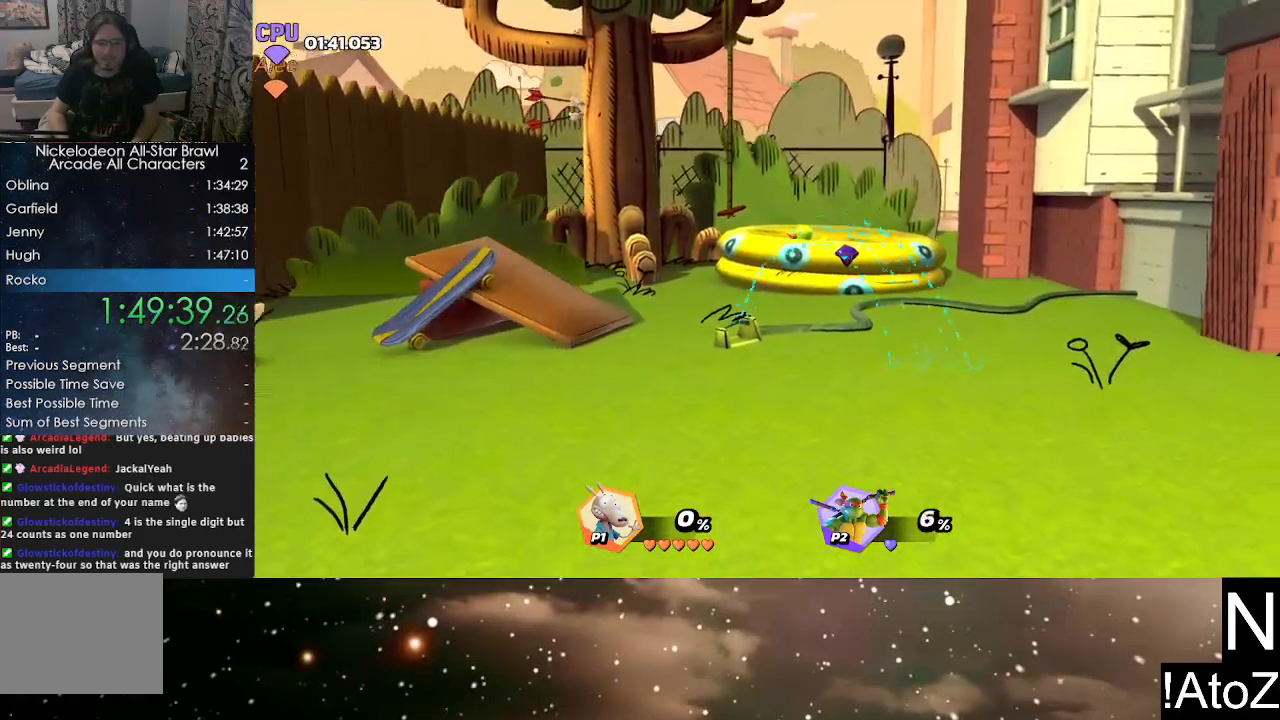
{"buttons": [], "left_stick": "center", "right_stick": "center", "events": [[50, "R2", "up"], [117, "left_stick", "center"]]}
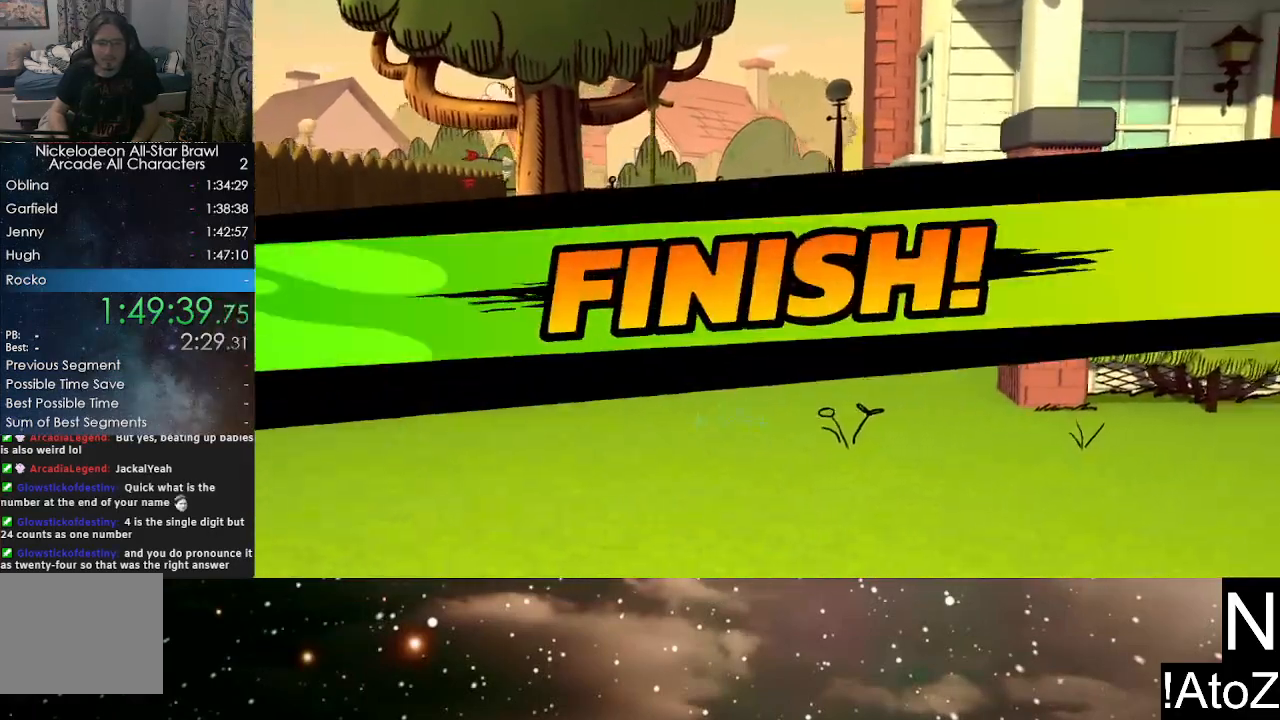
{"buttons": [], "left_stick": "center", "right_stick": "center", "events": []}
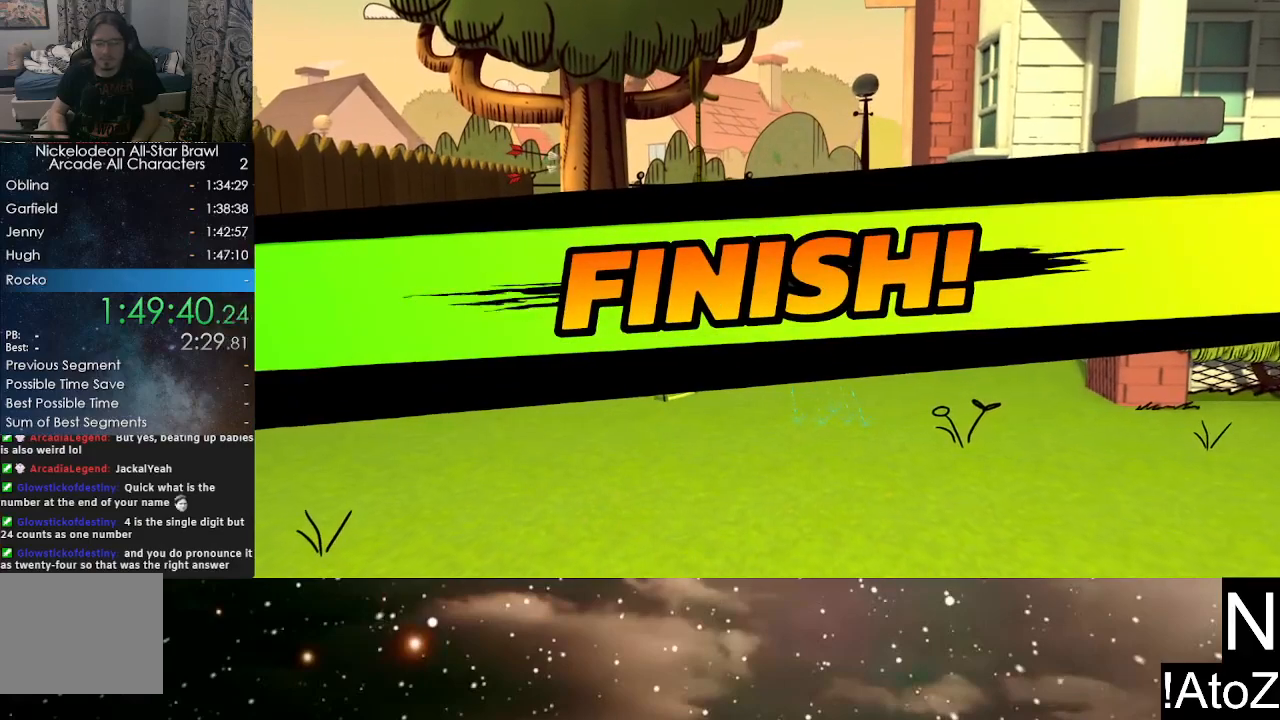
{"buttons": [], "left_stick": "center", "right_stick": "center", "events": []}
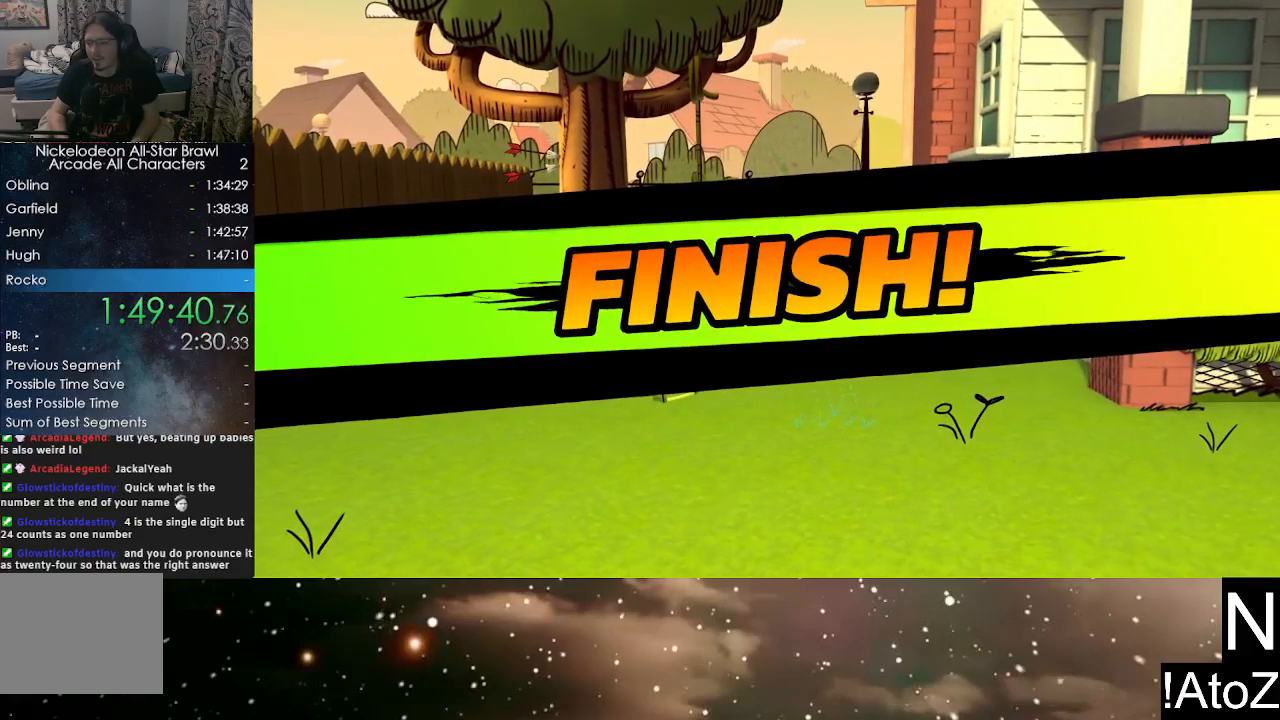
{"buttons": [], "left_stick": "center", "right_stick": "center", "events": []}
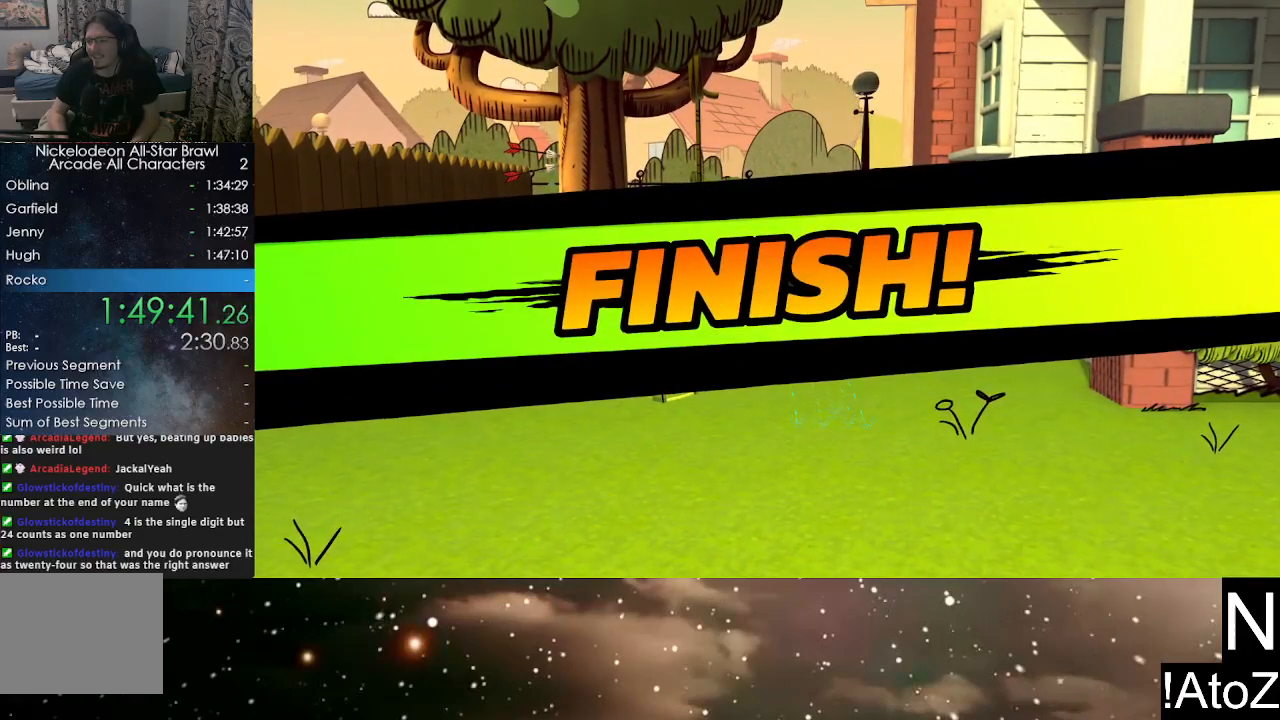
{"buttons": [], "left_stick": "center", "right_stick": "center", "events": []}
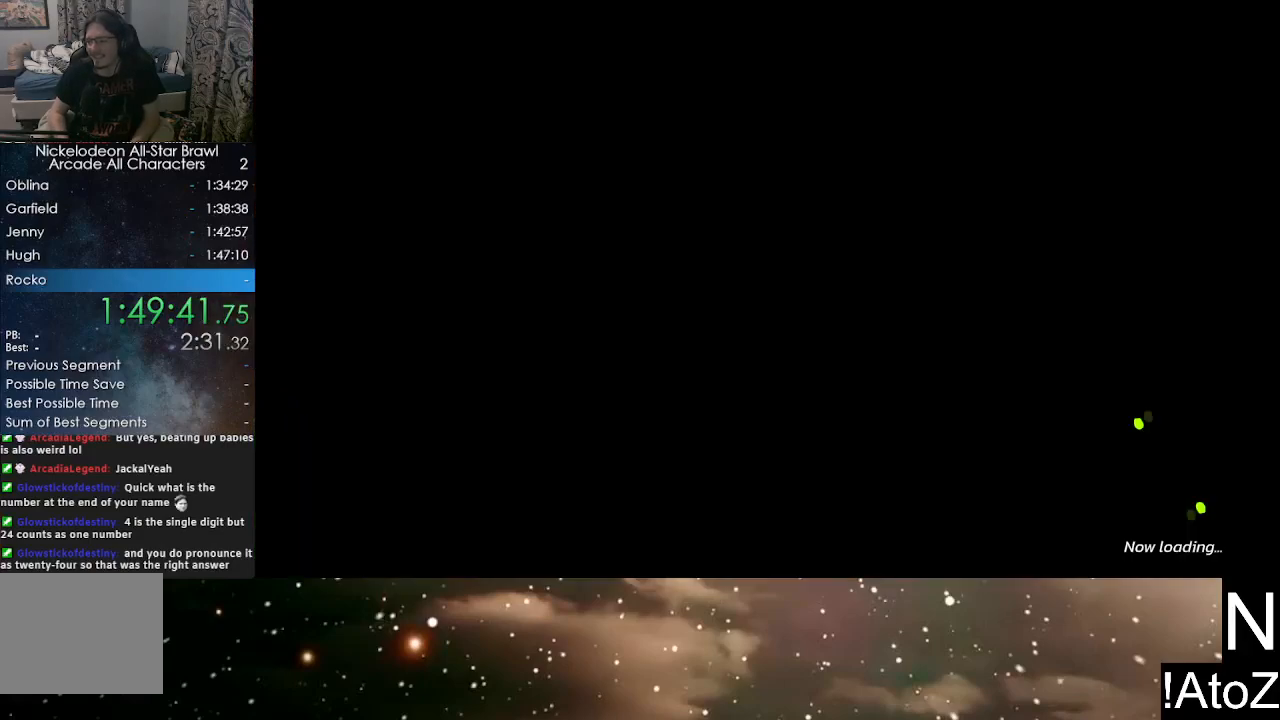
{"buttons": [], "left_stick": "center", "right_stick": "center", "events": []}
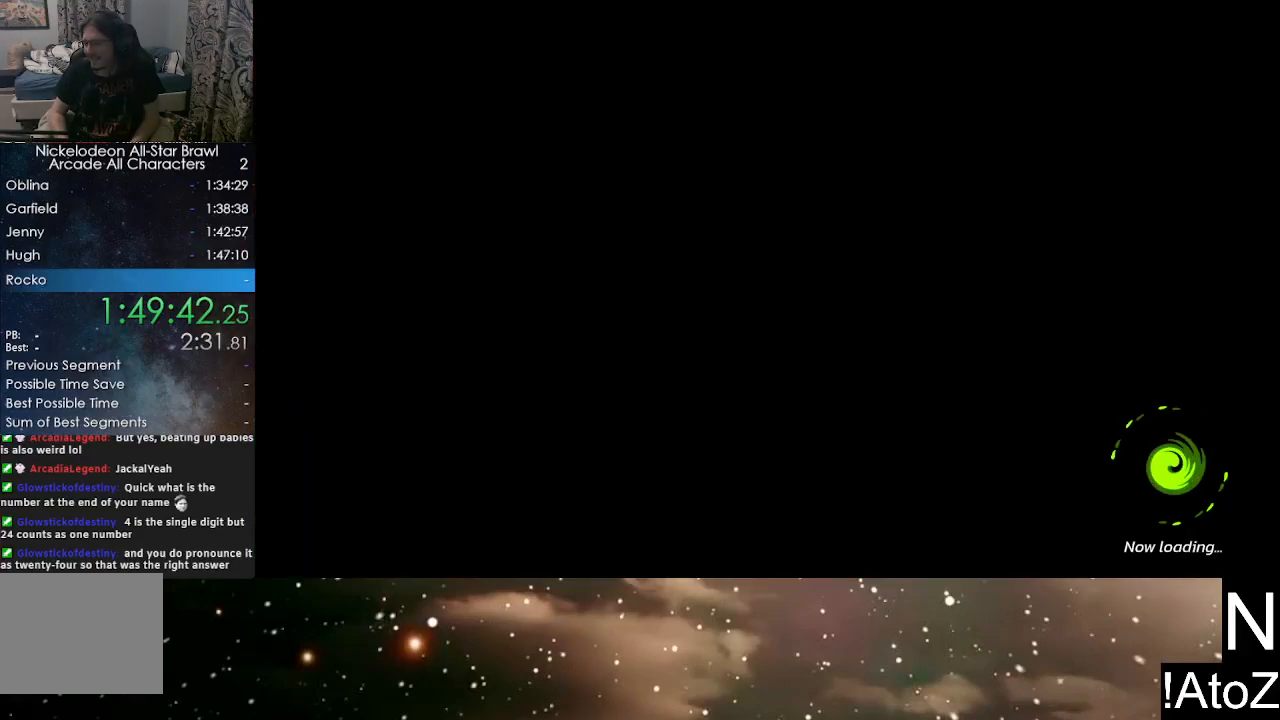
{"buttons": [], "left_stick": "center", "right_stick": "center", "events": []}
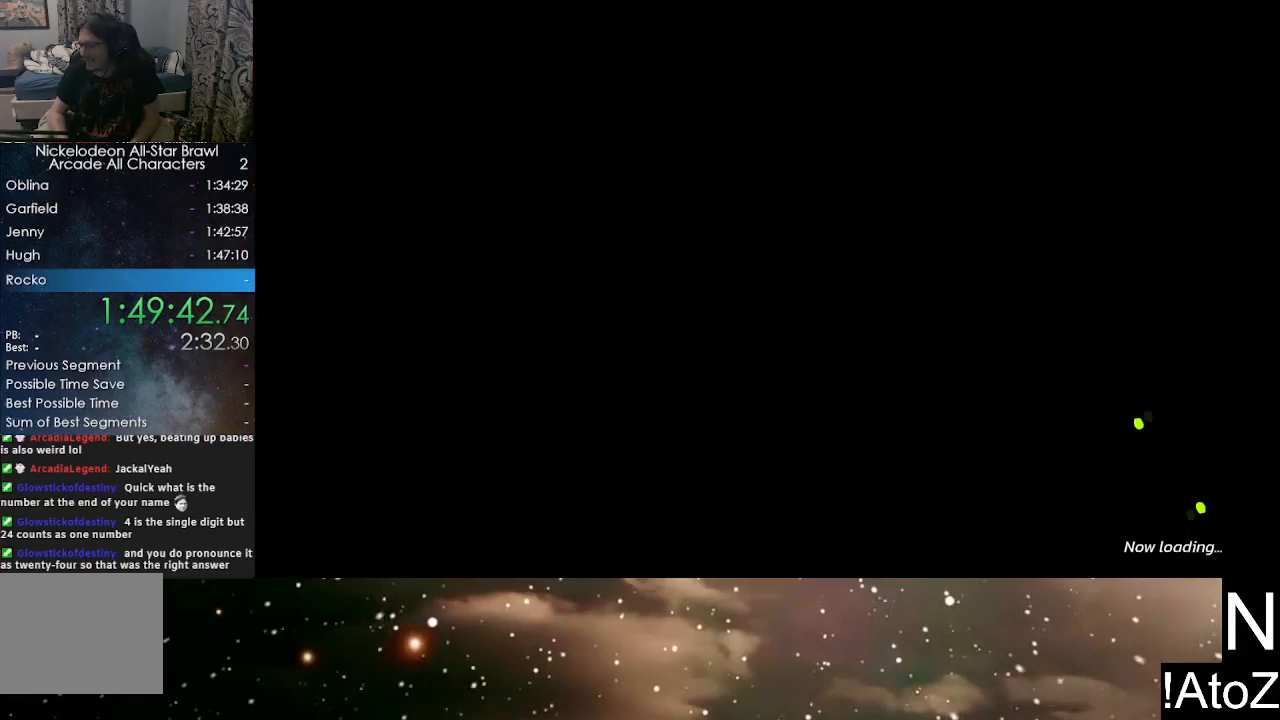
{"buttons": [], "left_stick": "center", "right_stick": "center", "events": []}
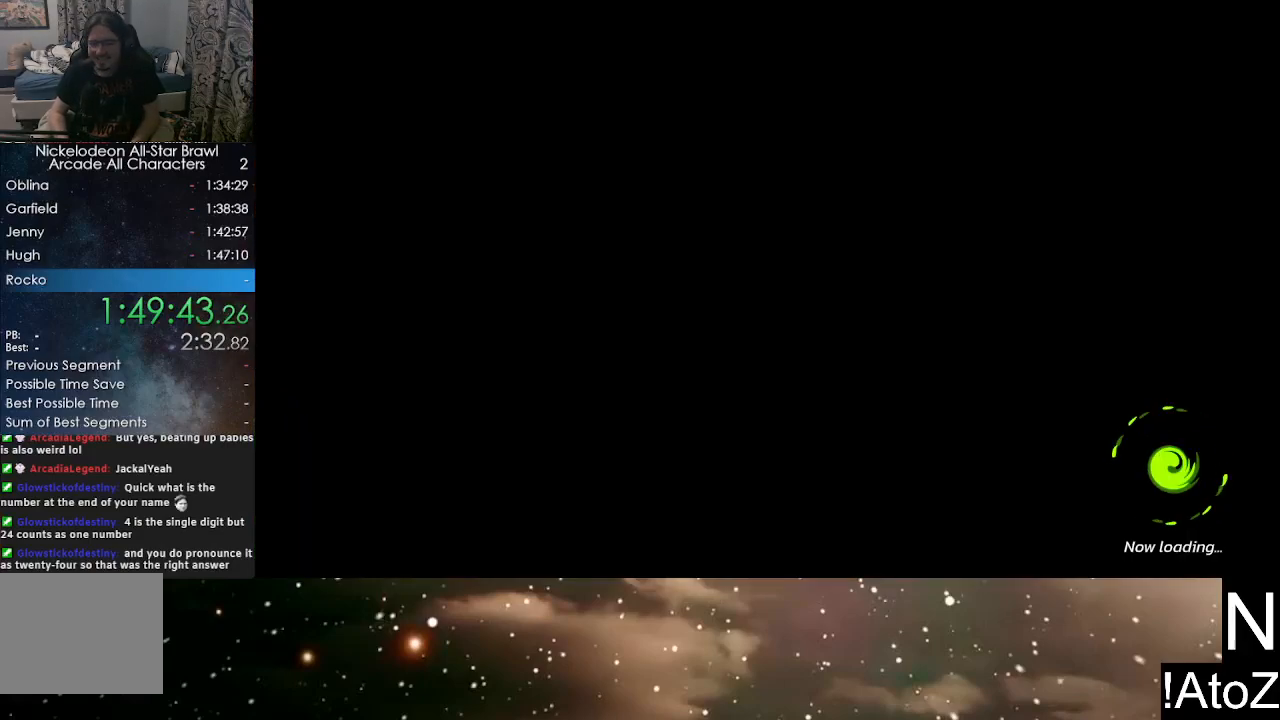
{"buttons": [], "left_stick": "center", "right_stick": "center", "events": []}
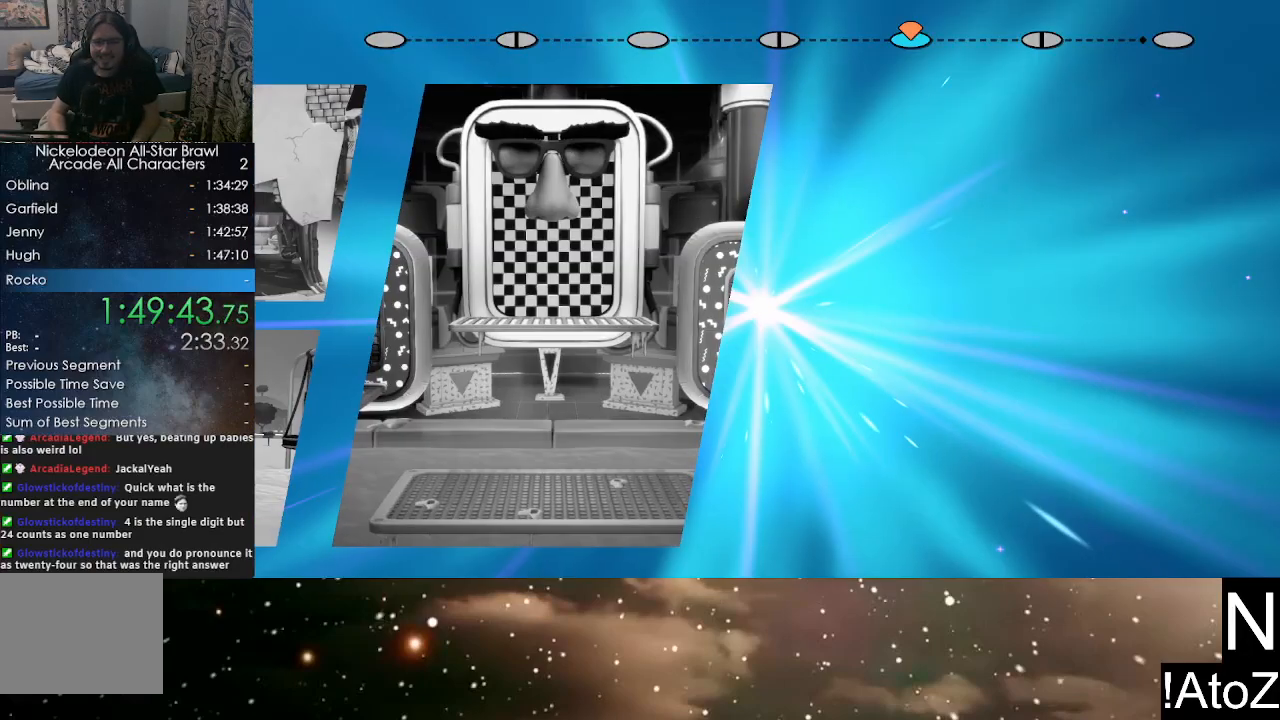
{"buttons": [], "left_stick": "center", "right_stick": "center", "events": []}
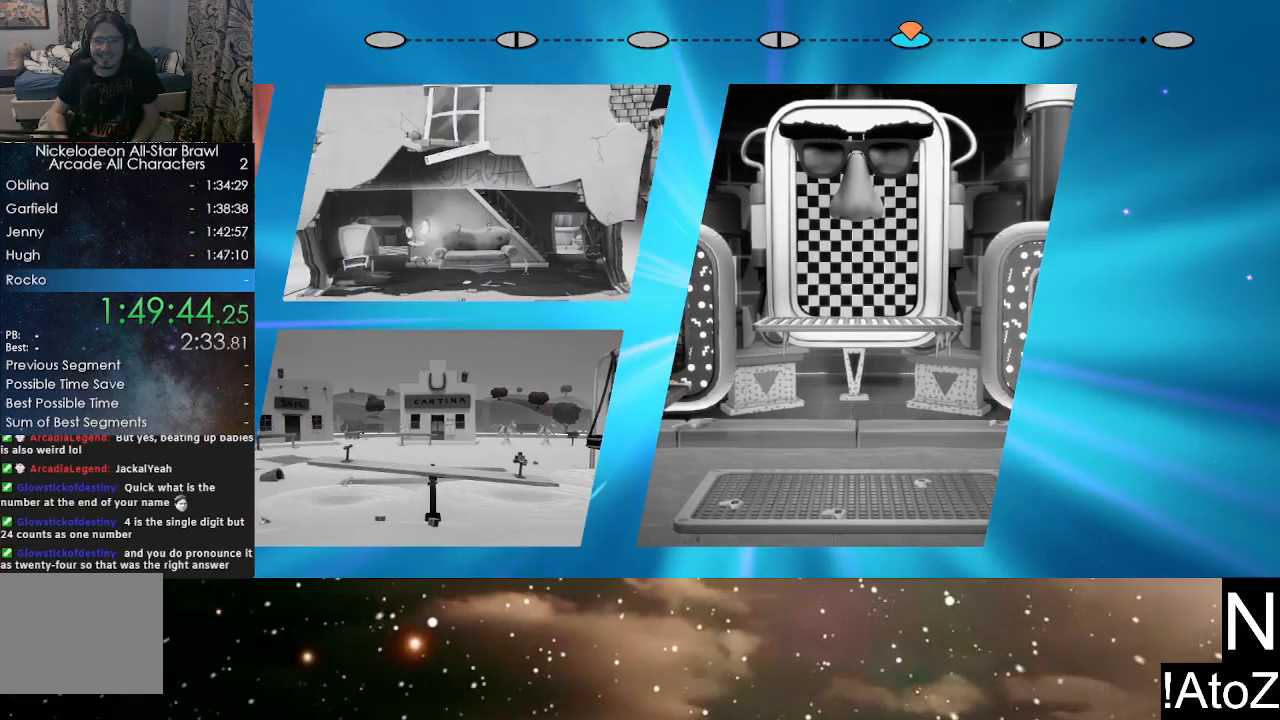
{"buttons": ["A"], "left_stick": "center", "right_stick": "center", "events": [[483, "A", "down"]]}
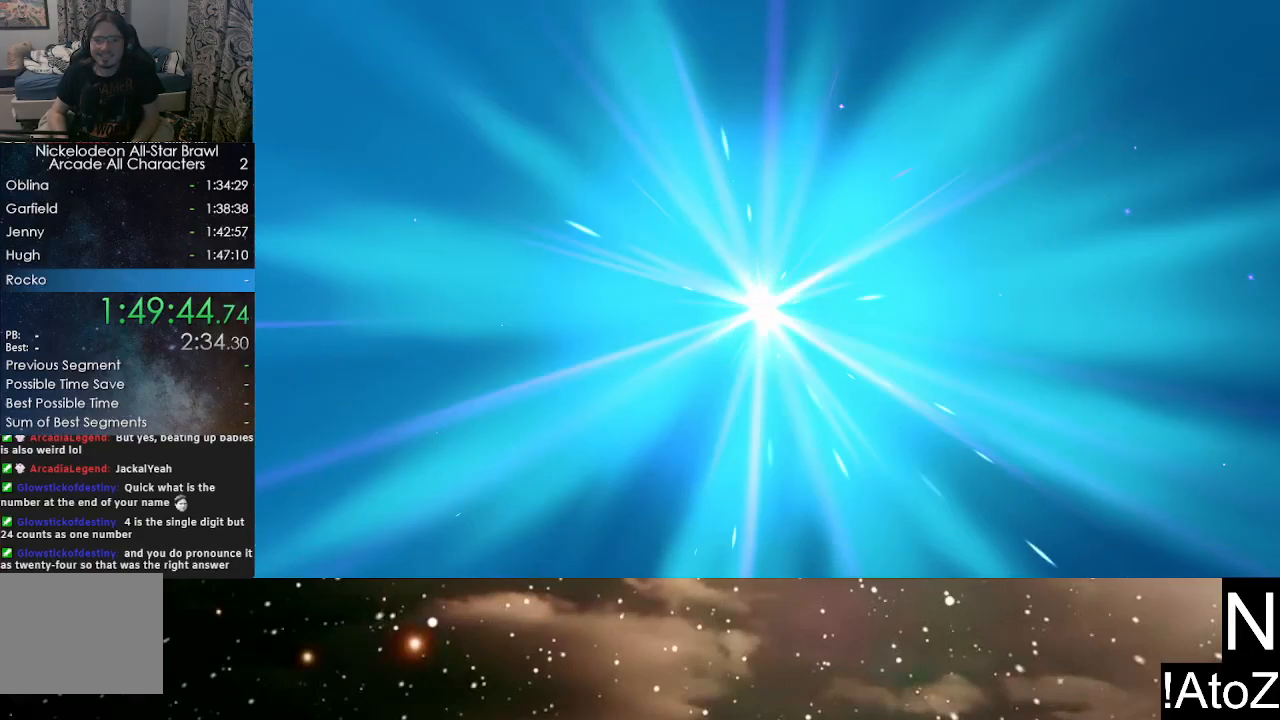
{"buttons": [], "left_stick": "center", "right_stick": "center", "events": [[17, "A", "up"], [83, "A", "down"], [133, "A", "up"], [200, "A", "down"], [233, "A", "up"]]}